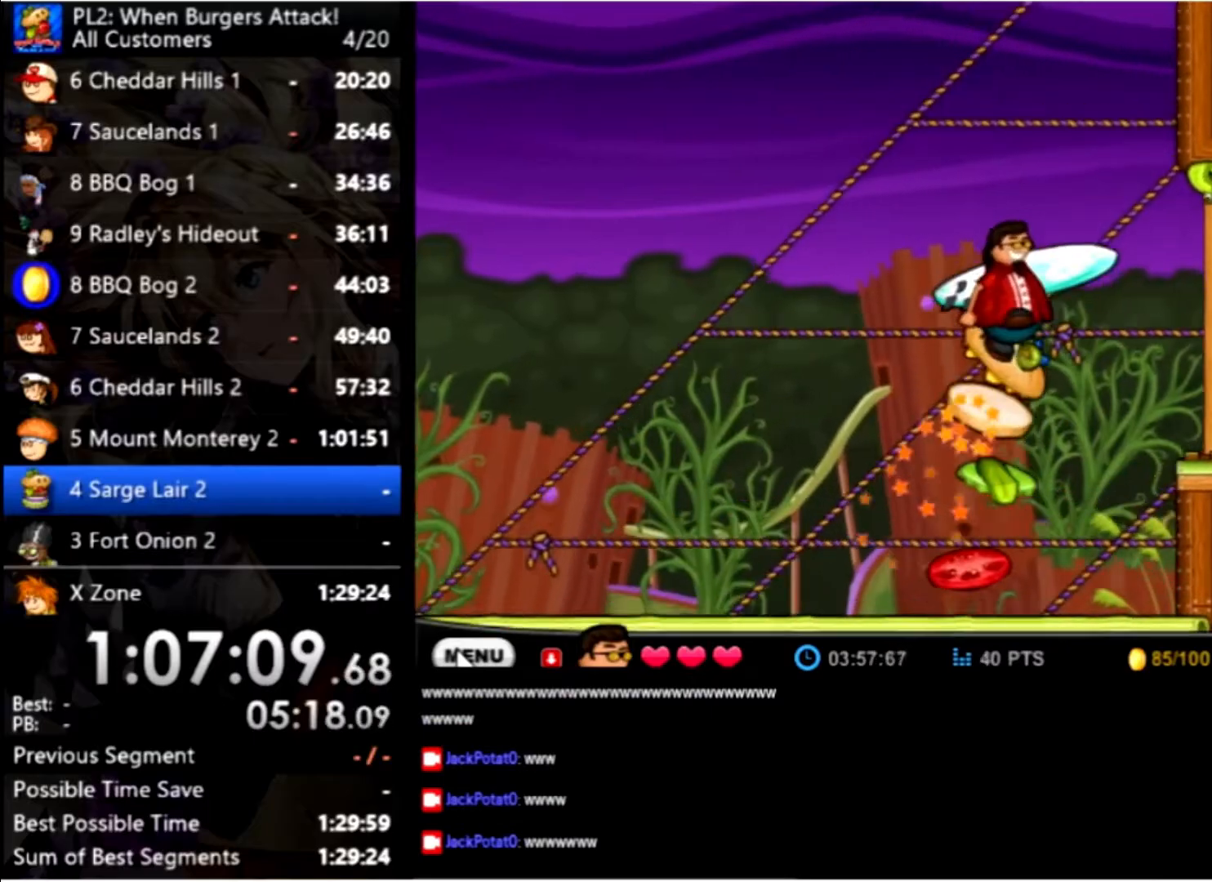
Gameplay with keyboard and mouse; each line is a JSON object with the keys and mouse buttons held at the frame after it. "events" lists presses ("down") and releases ("up") of "down", "left", "right", "space", "up", "mouse_left" and "mouse_right" between this image and that frame as [ms after this image, input, new state], when the widget could be followed in between. "mouse_left", "mouse_right" = the "left", "right" buttons of the "mouse" list. No other keys are recorded. Mouse movement is not recorded.
{"keys": ["right"], "mouse": [], "events": []}
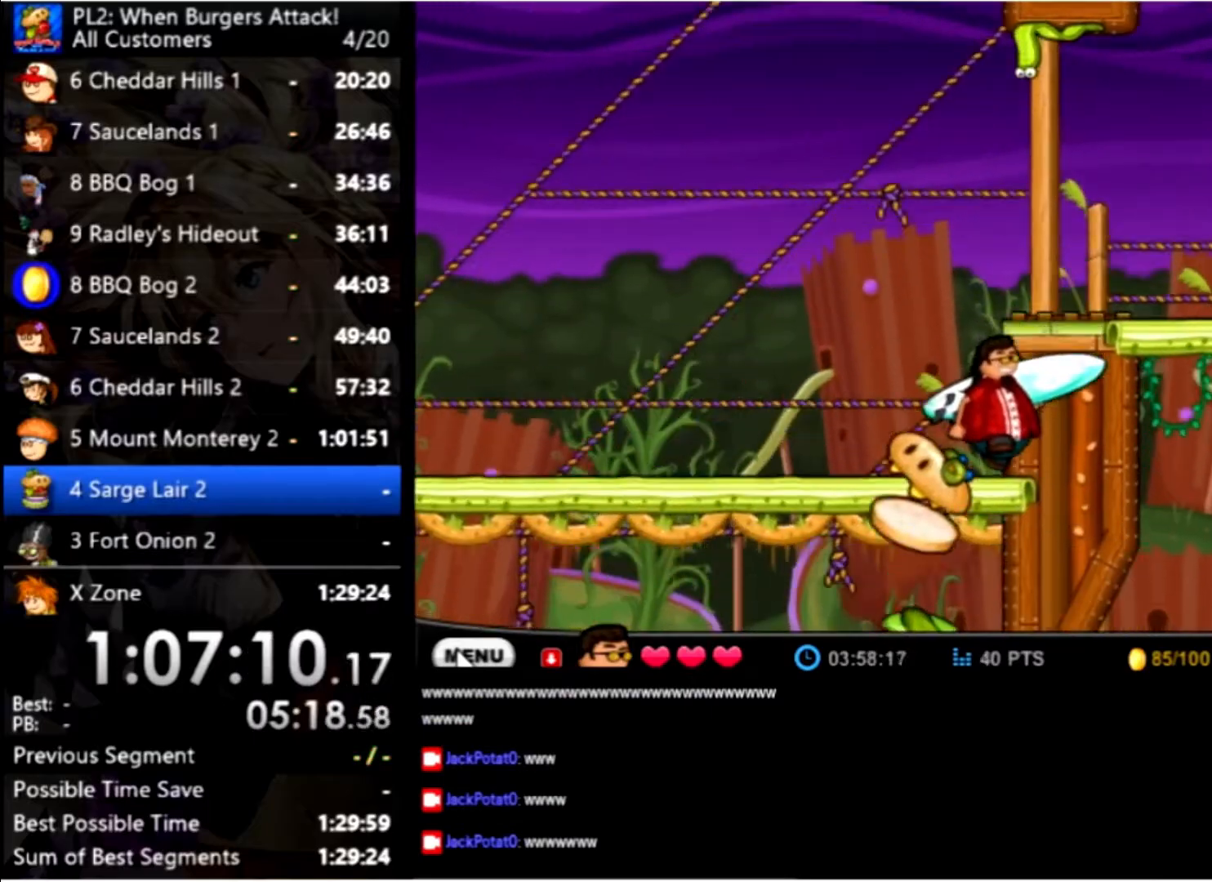
{"keys": ["right"], "mouse": [], "events": [[134, "up", "down"], [300, "up", "up"]]}
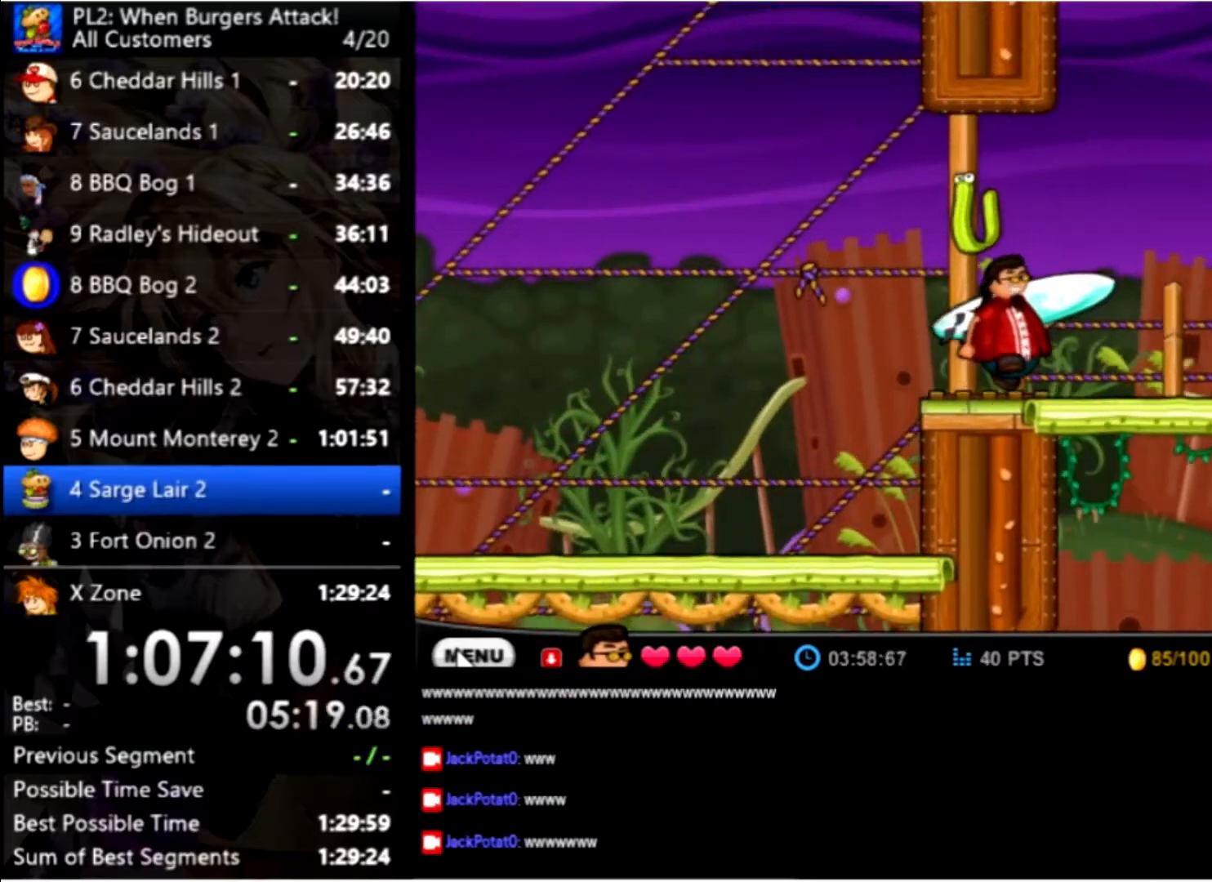
{"keys": ["right"], "mouse": [], "events": []}
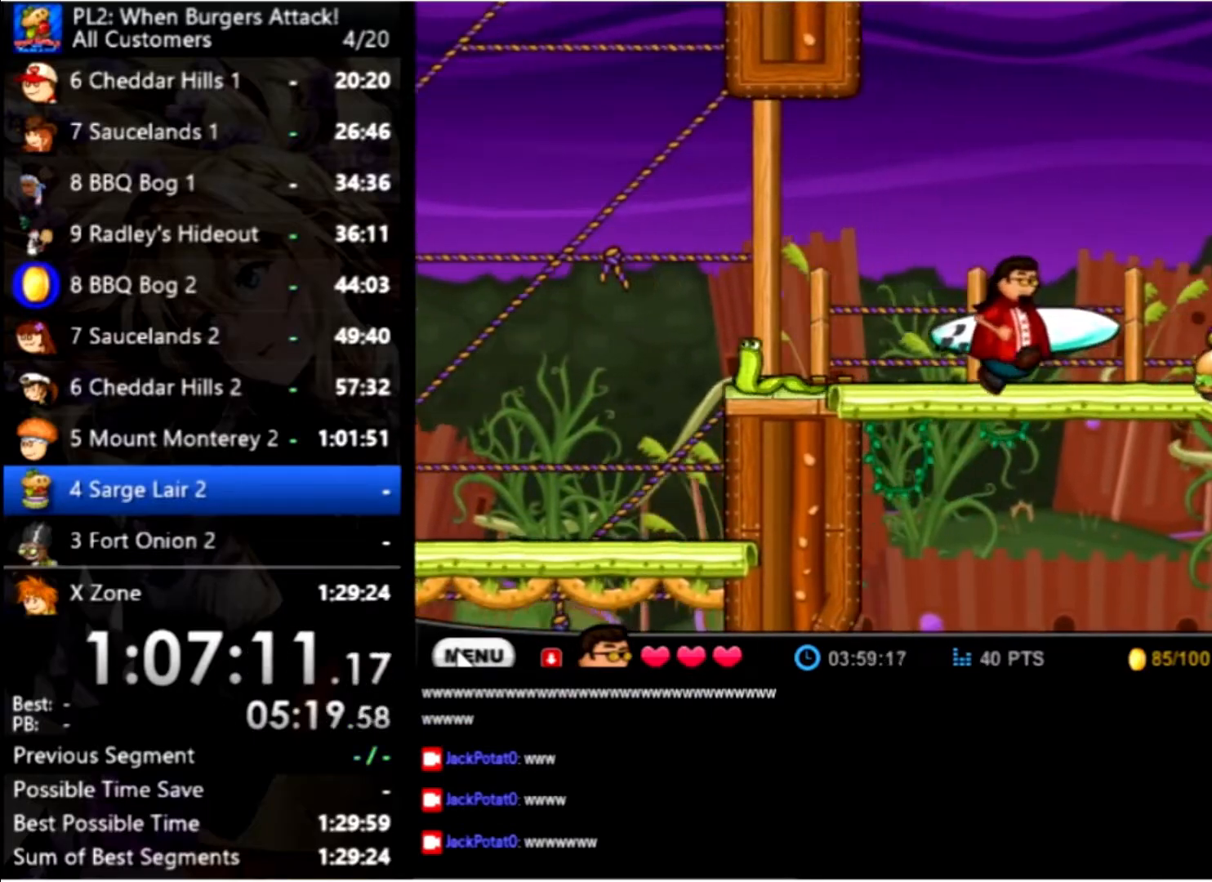
{"keys": ["right", "up"], "mouse": [], "events": [[234, "up", "down"]]}
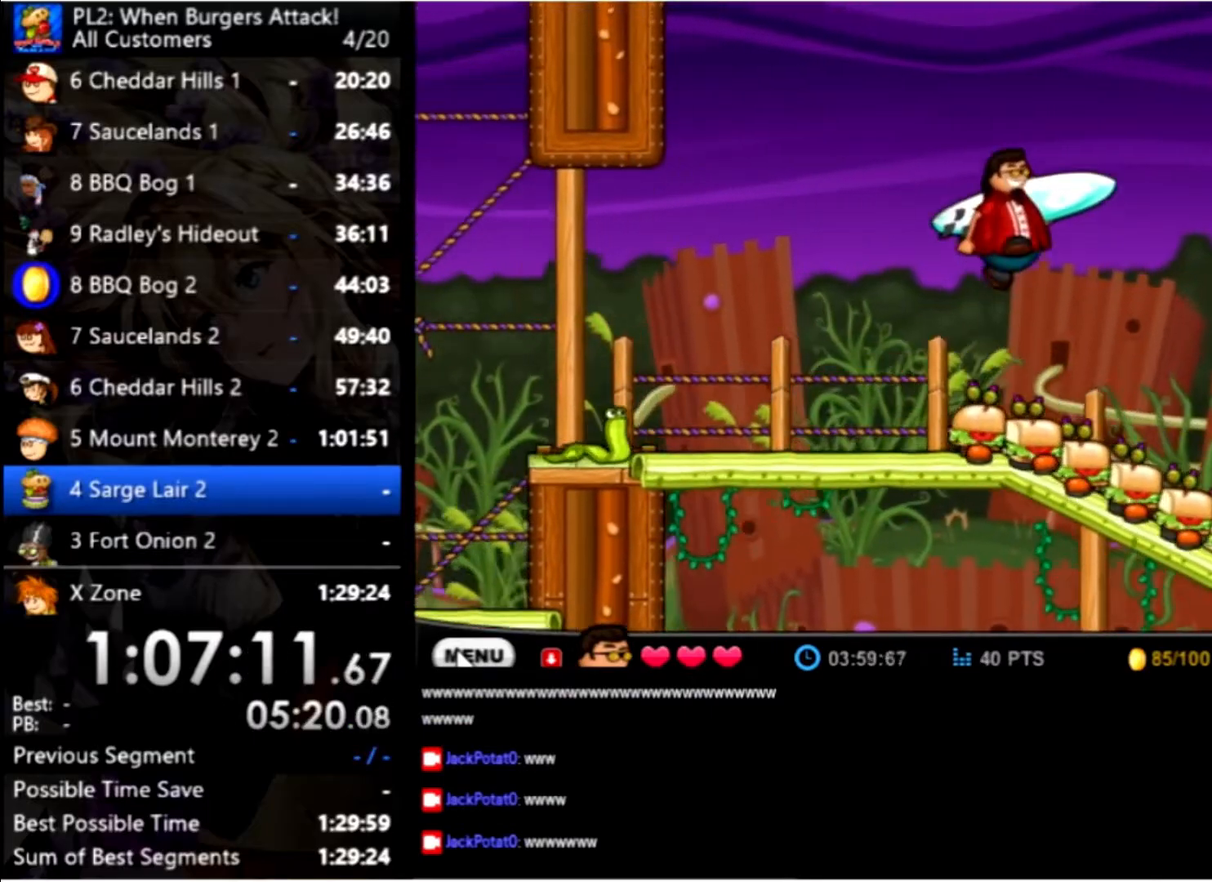
{"keys": ["right"], "mouse": [], "events": [[34, "up", "up"]]}
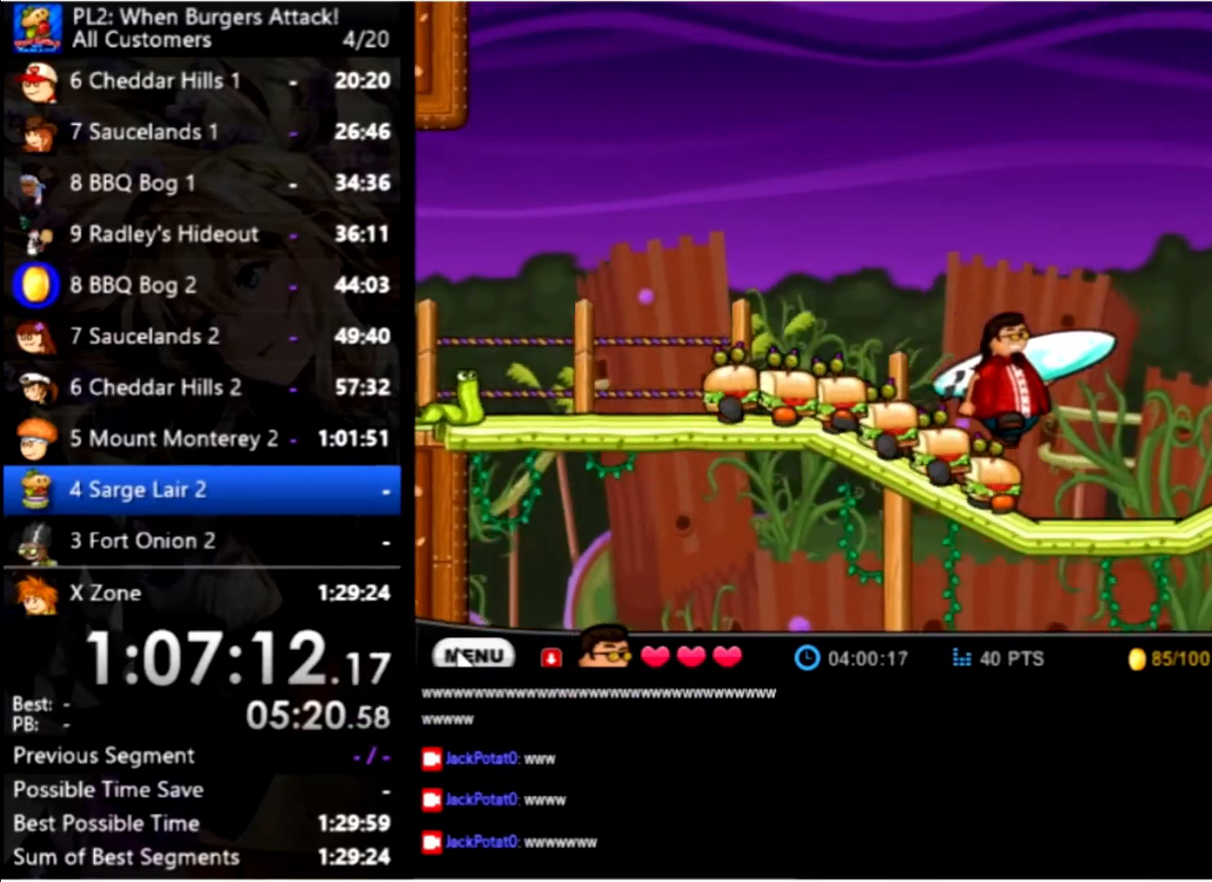
{"keys": ["right"], "mouse": [], "events": []}
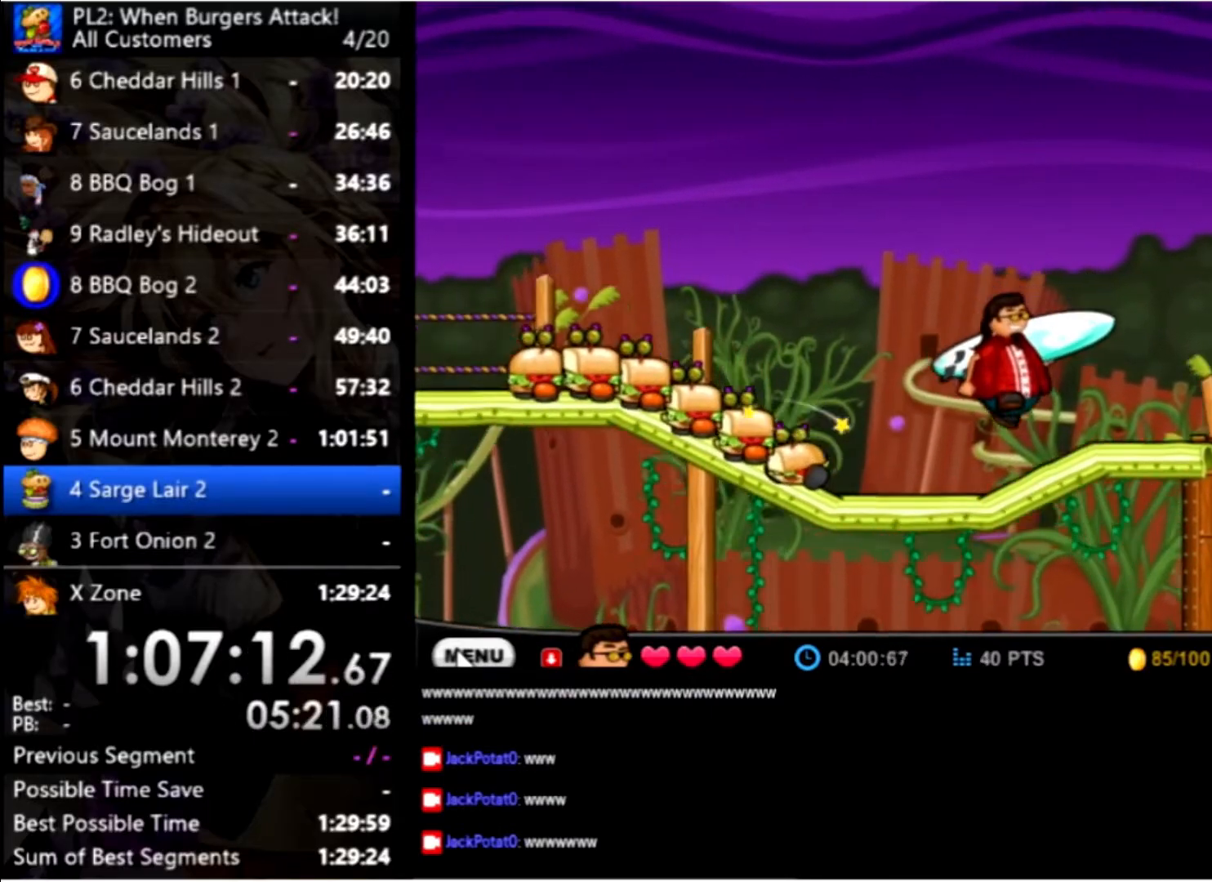
{"keys": ["right"], "mouse": [], "events": []}
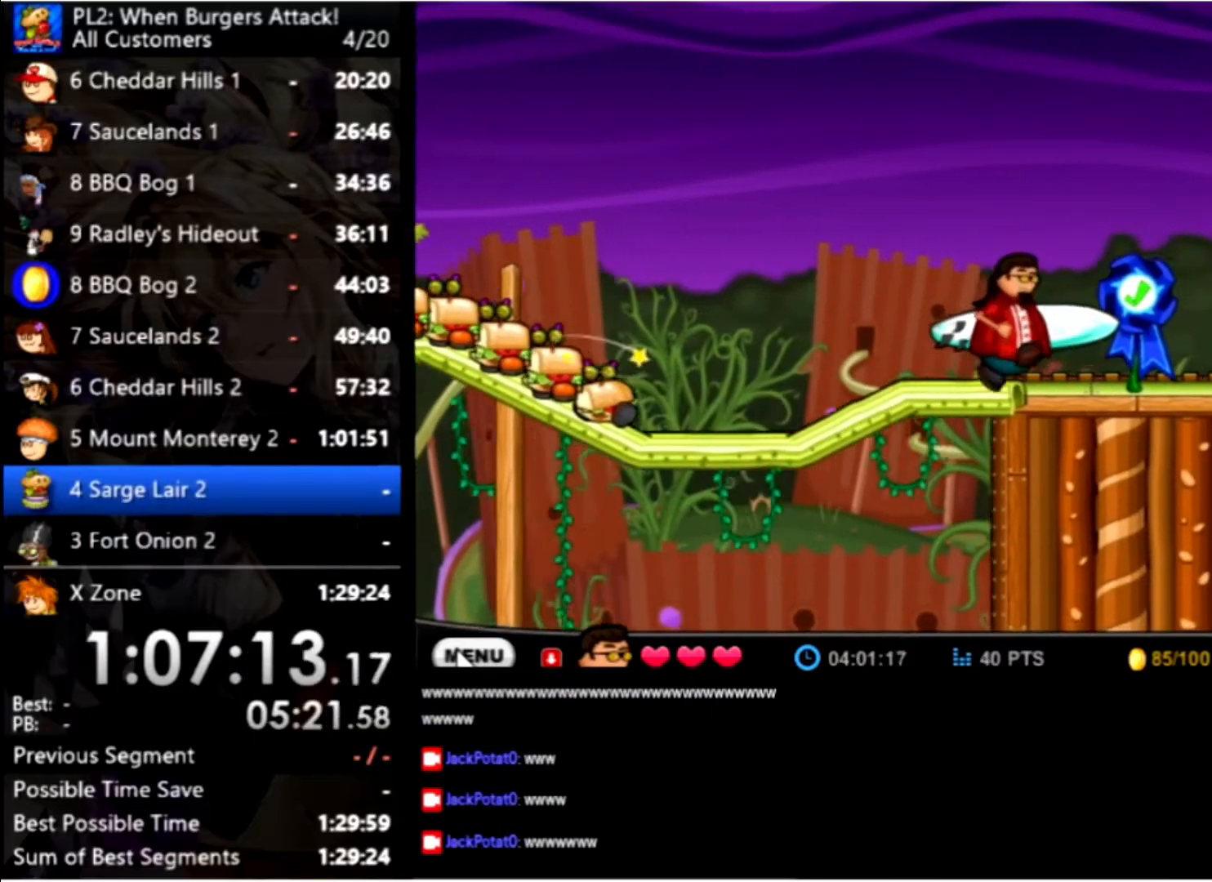
{"keys": ["right"], "mouse": [], "events": []}
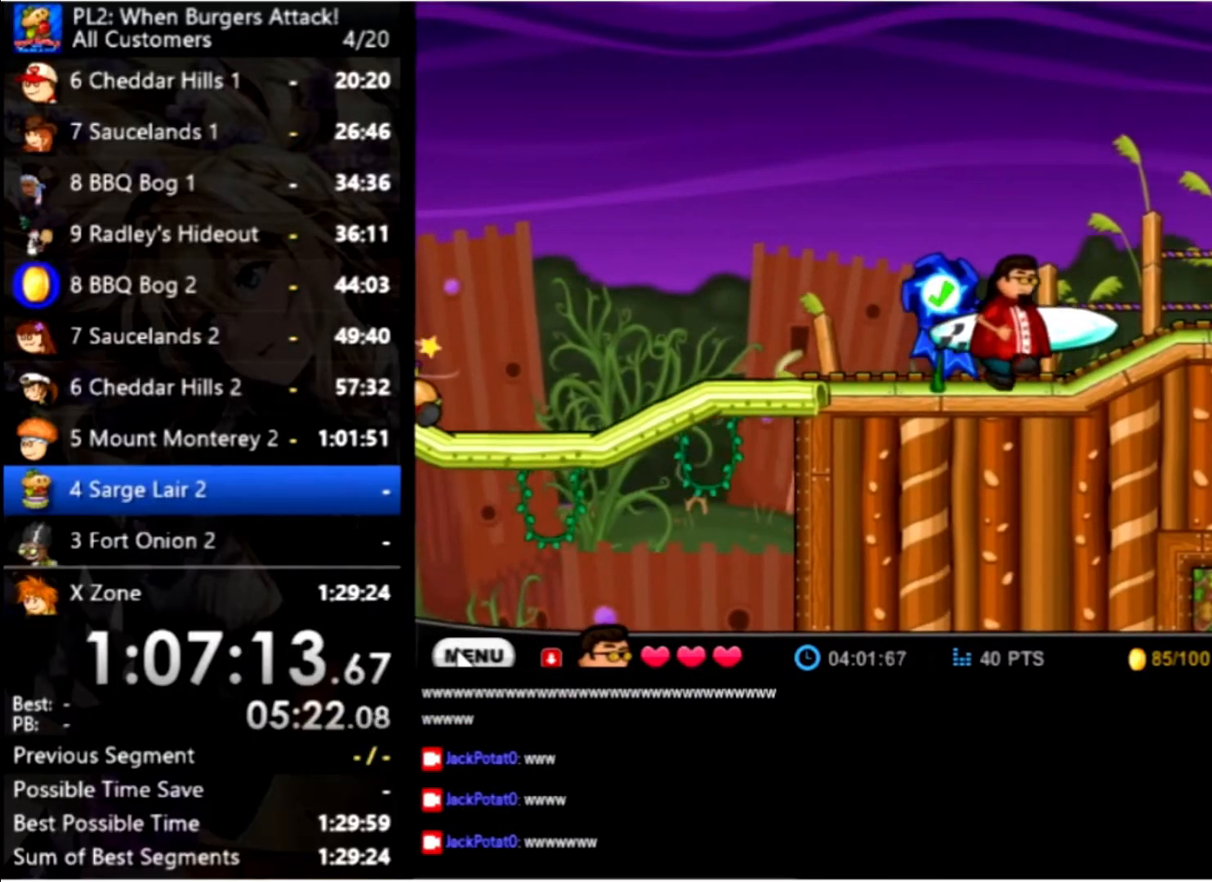
{"keys": ["right"], "mouse": [], "events": []}
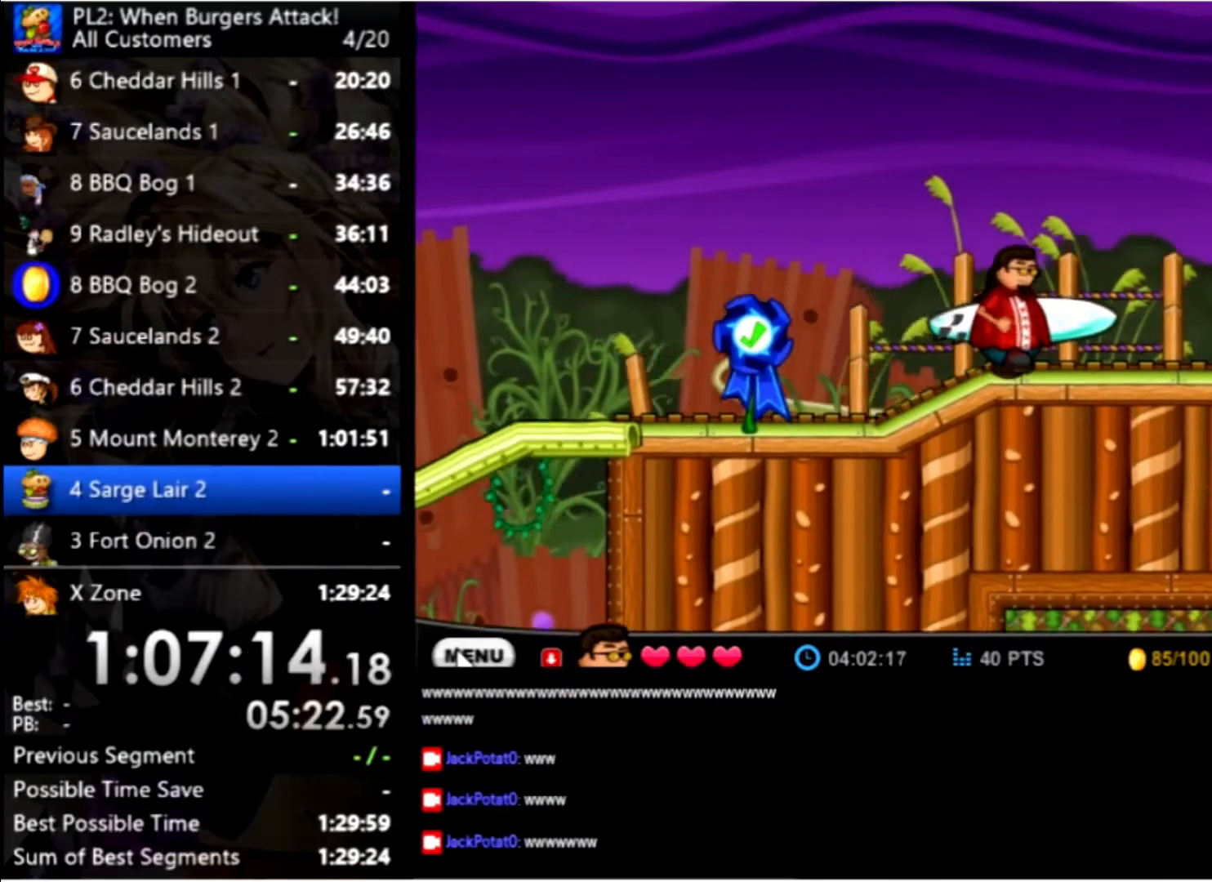
{"keys": ["right", "up"], "mouse": [], "events": [[467, "up", "down"]]}
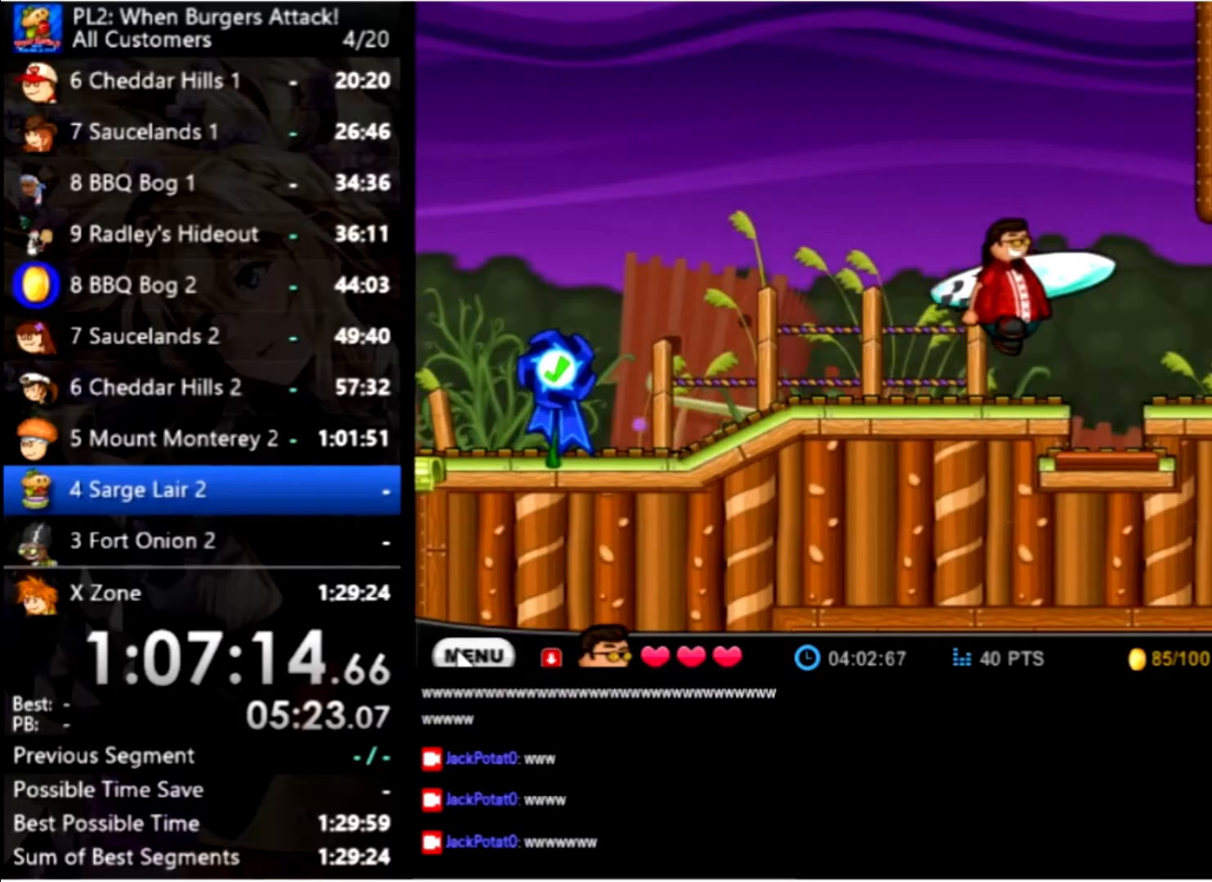
{"keys": ["right"], "mouse": [], "events": [[67, "up", "up"]]}
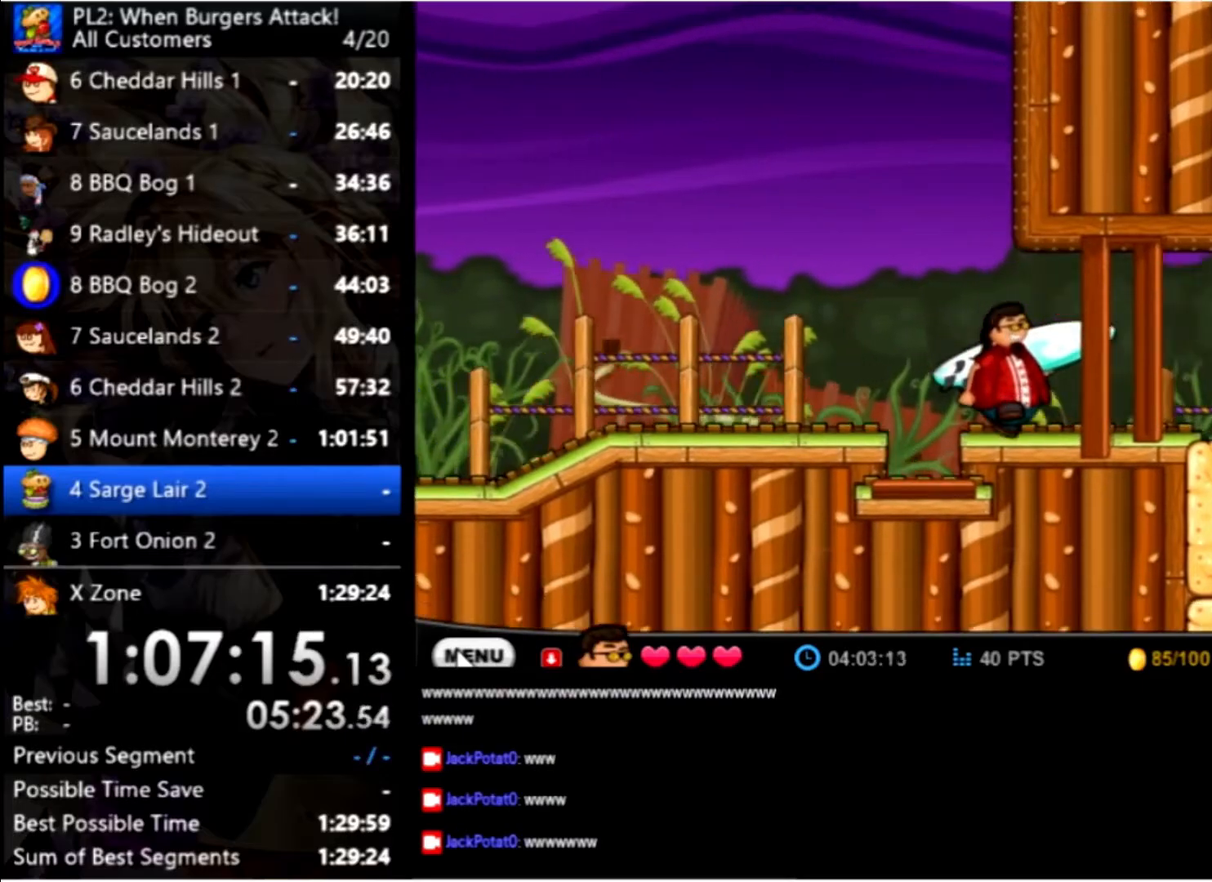
{"keys": ["right"], "mouse": [], "events": []}
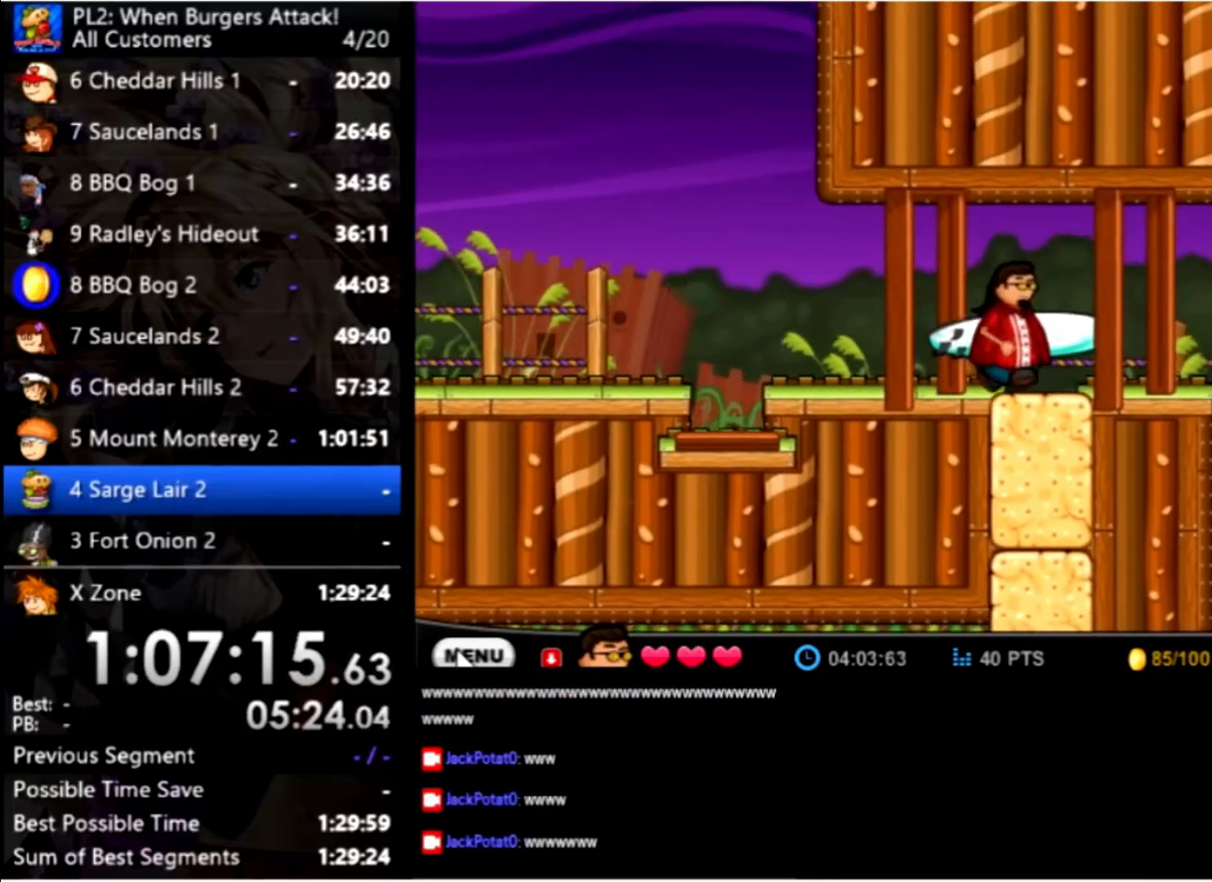
{"keys": ["right"], "mouse": [], "events": []}
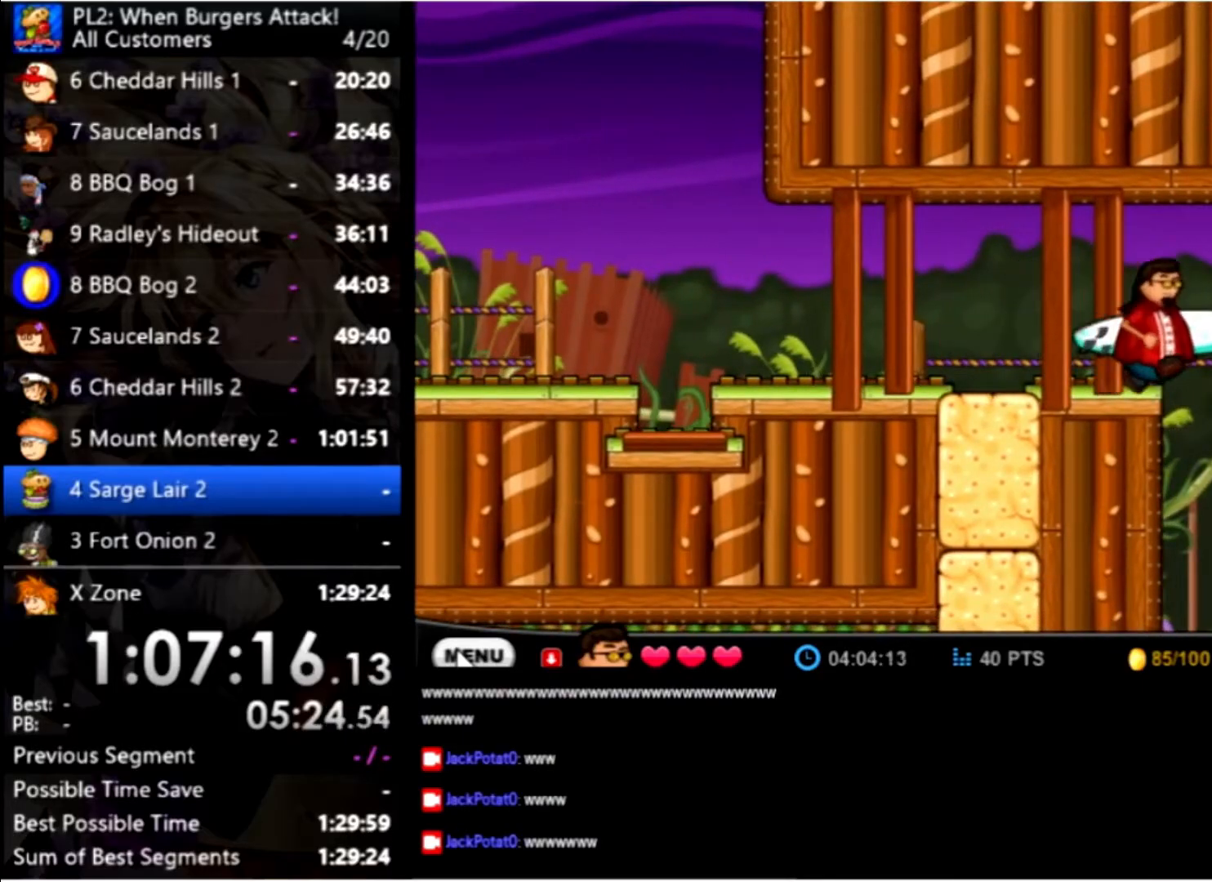
{"keys": ["right"], "mouse": [], "events": [[66, "up", "down"], [233, "up", "up"]]}
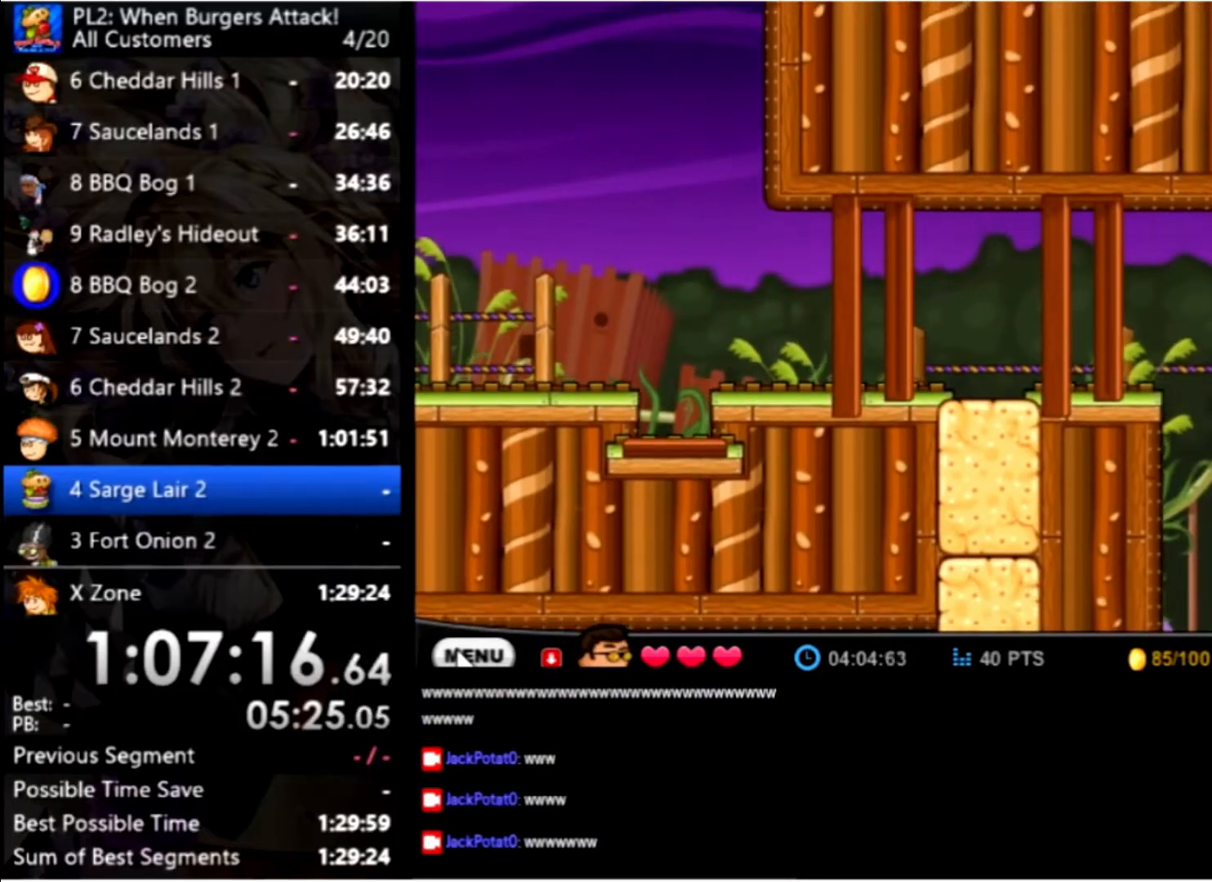
{"keys": [], "mouse": [], "events": [[66, "right", "up"], [400, "up", "down"], [500, "up", "up"]]}
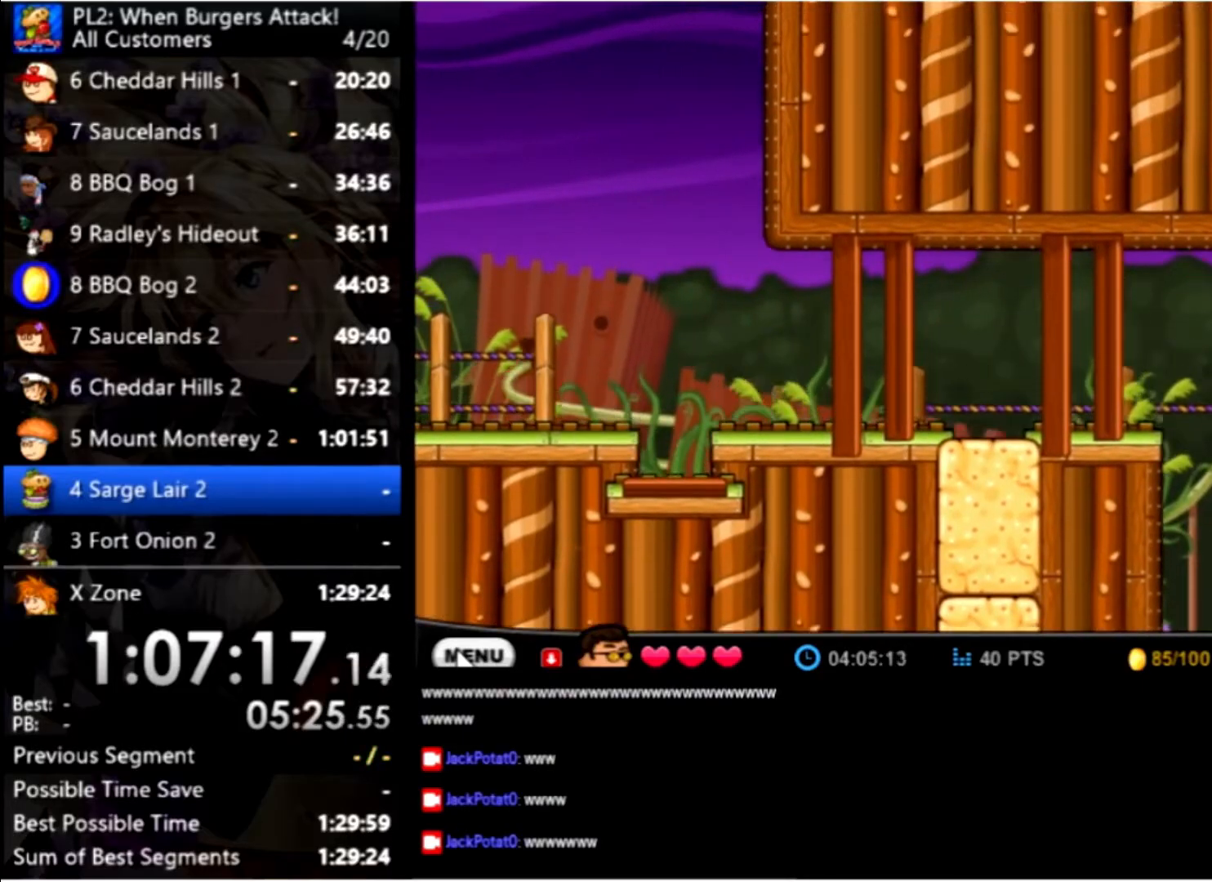
{"keys": ["right"], "mouse": [], "events": [[100, "down", "down"], [233, "down", "up"], [500, "right", "down"]]}
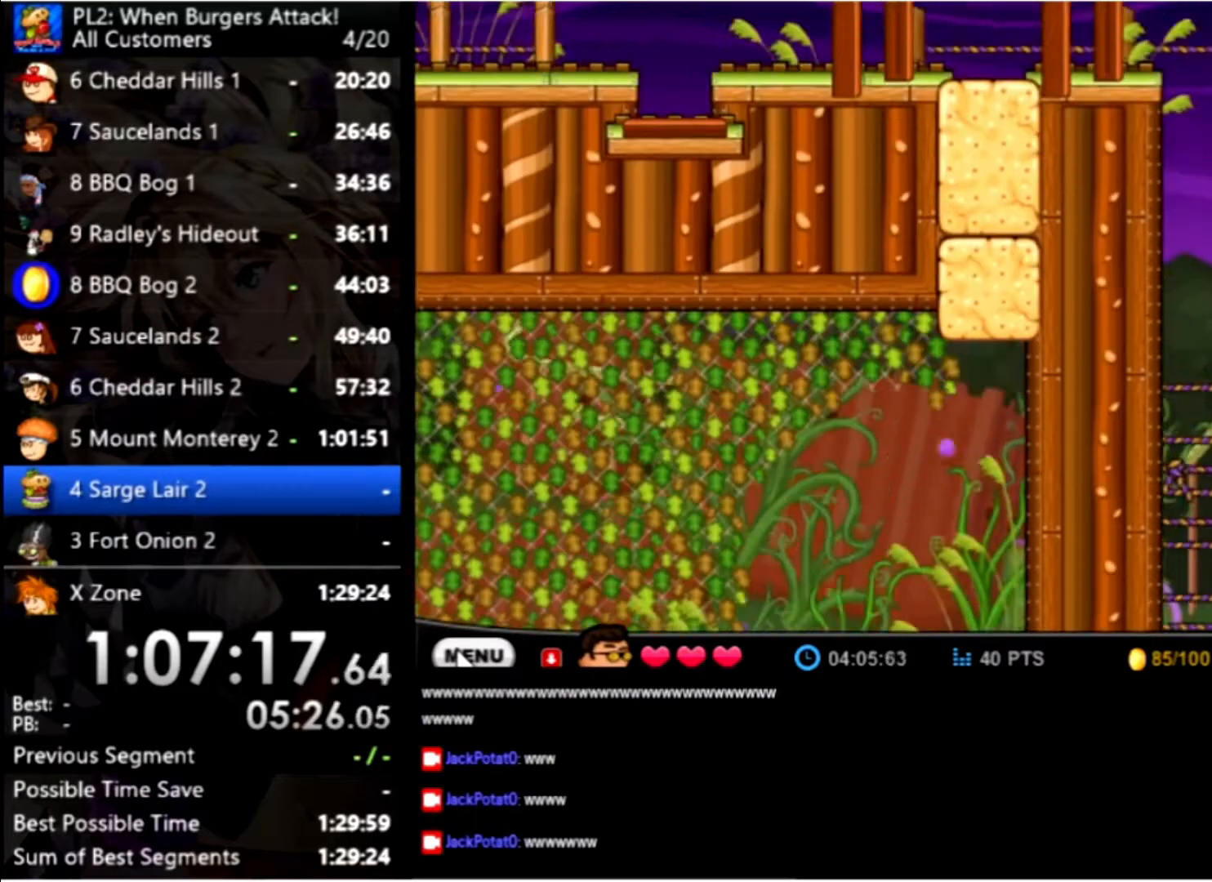
{"keys": ["right"], "mouse": [], "events": []}
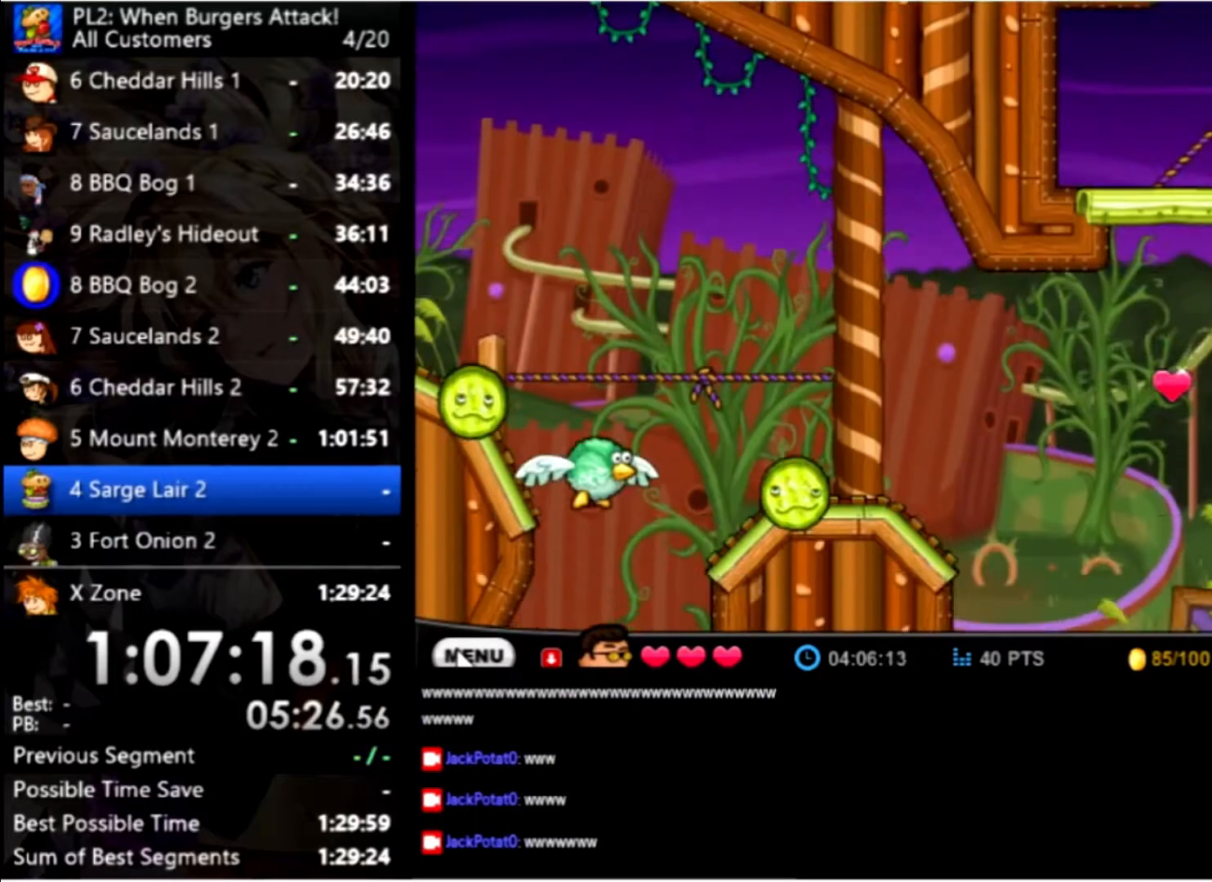
{"keys": ["right"], "mouse": [], "events": []}
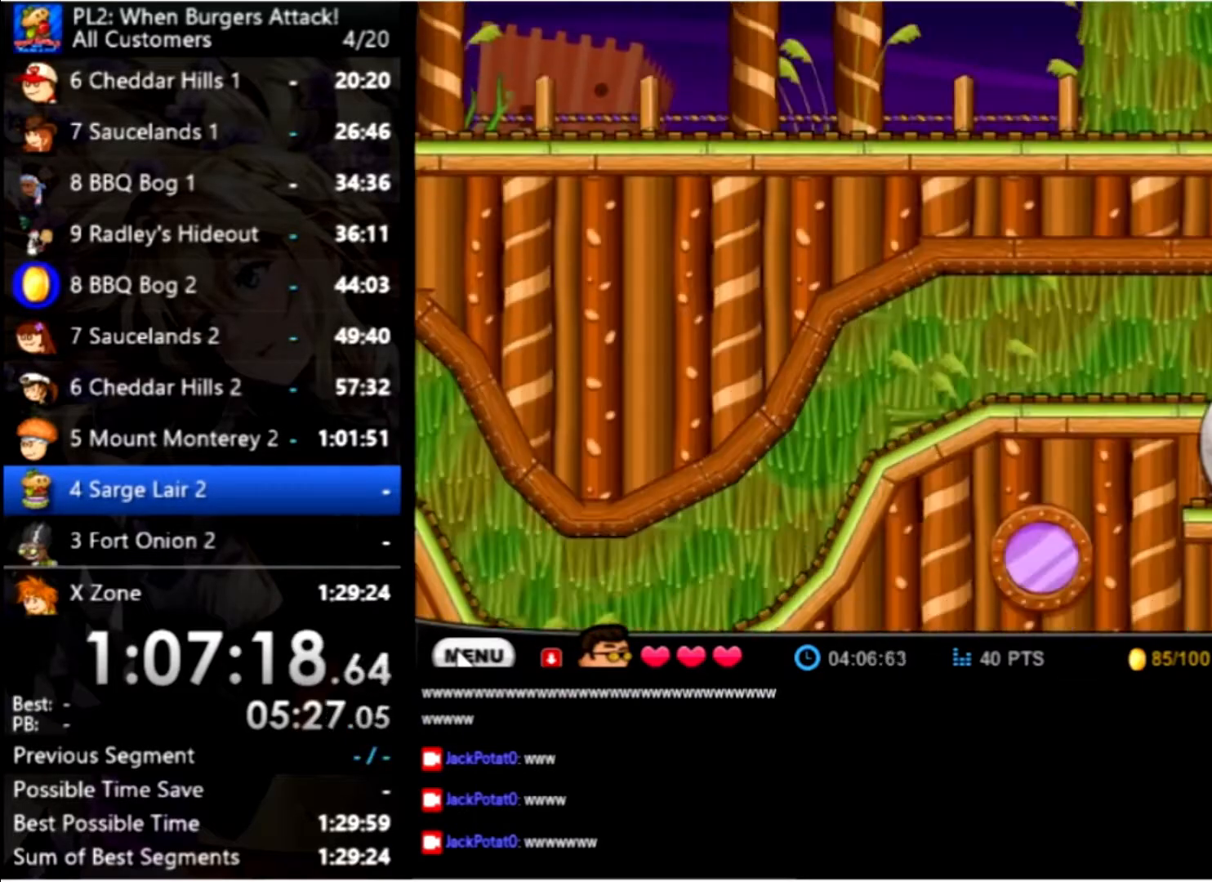
{"keys": ["down", "right"], "mouse": [], "events": [[466, "down", "down"]]}
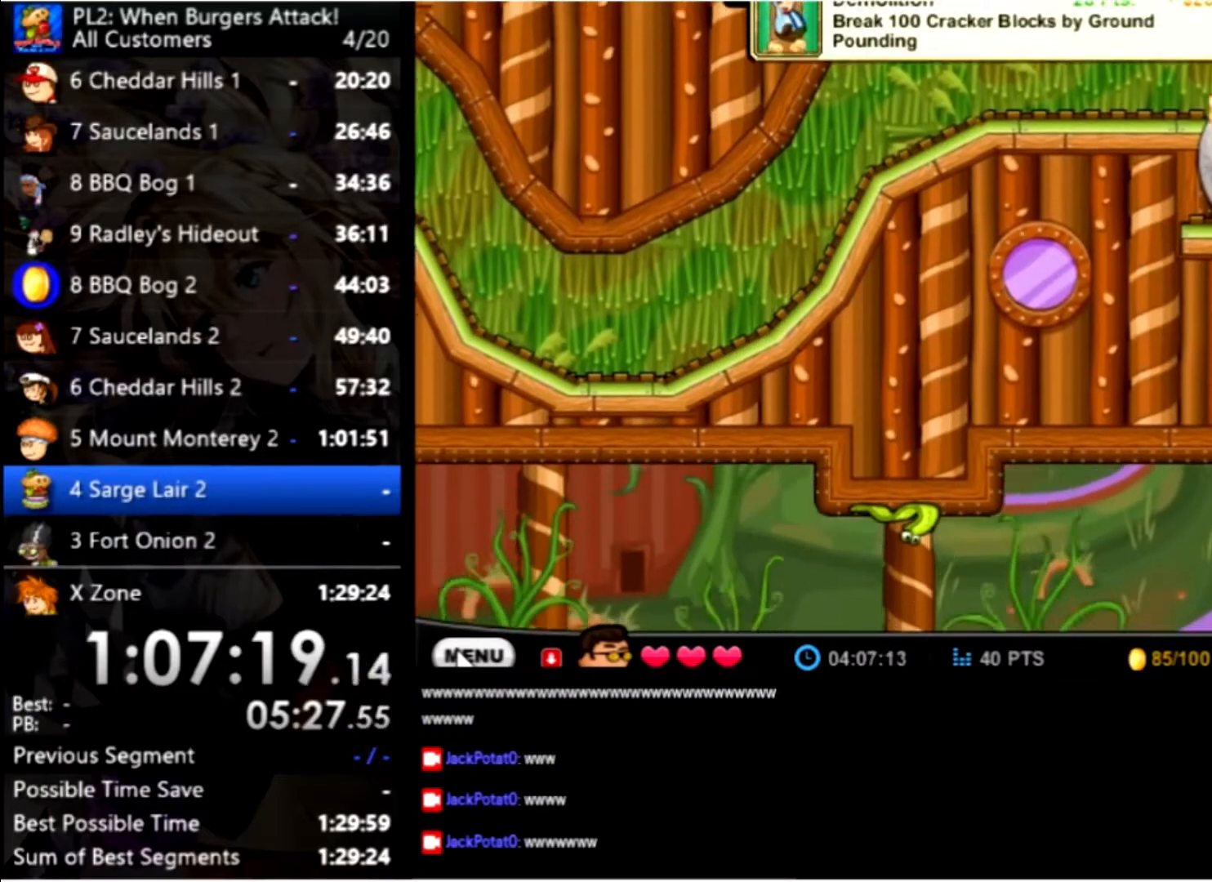
{"keys": ["right"], "mouse": [], "events": [[166, "down", "up"]]}
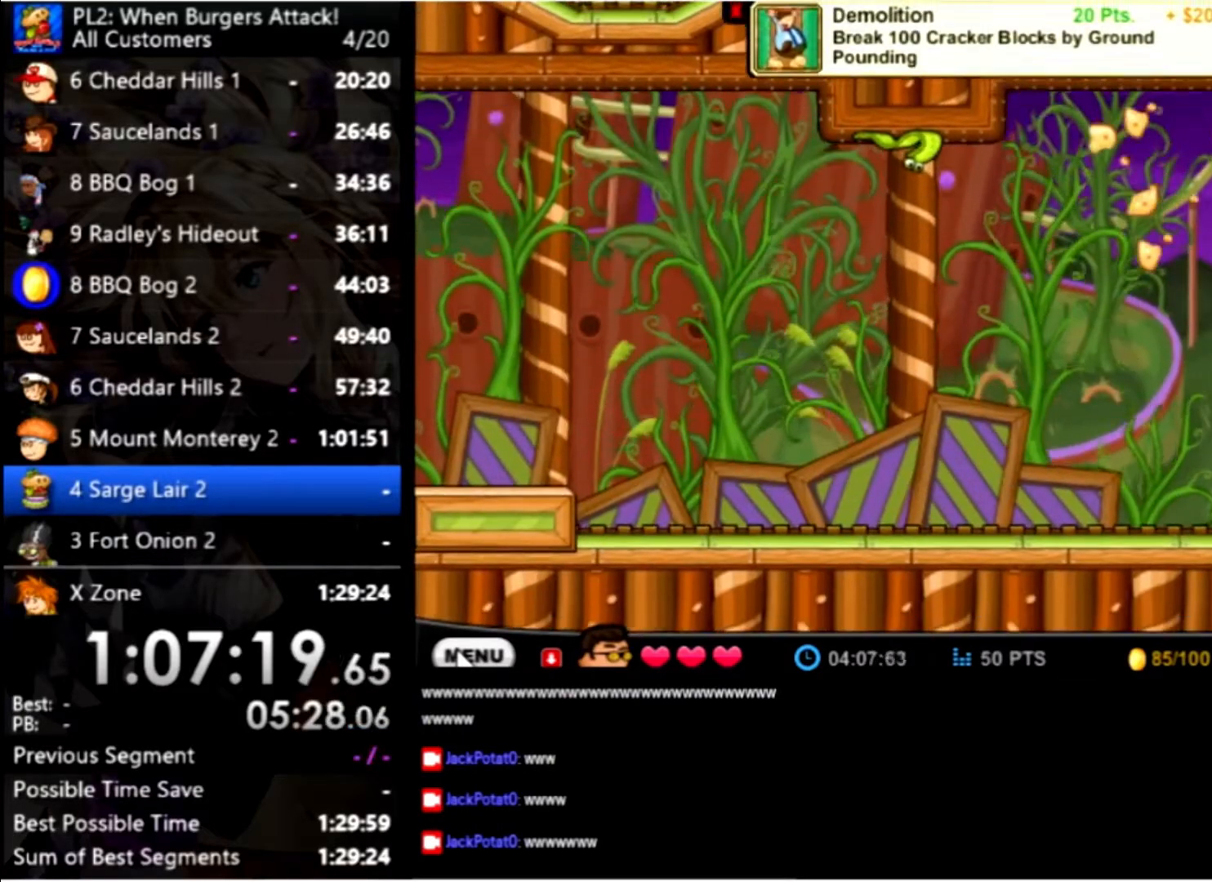
{"keys": ["right"], "mouse": [], "events": []}
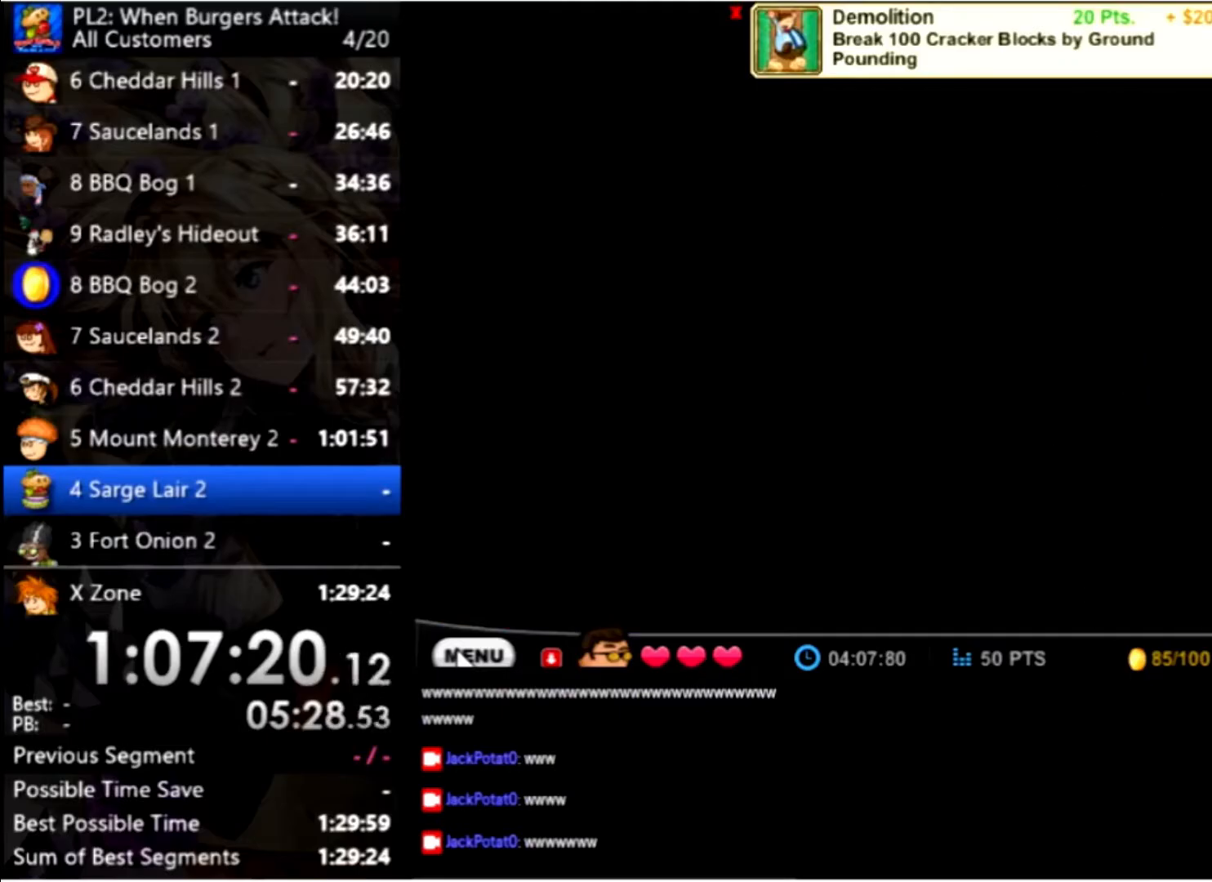
{"keys": ["right"], "mouse": [], "events": []}
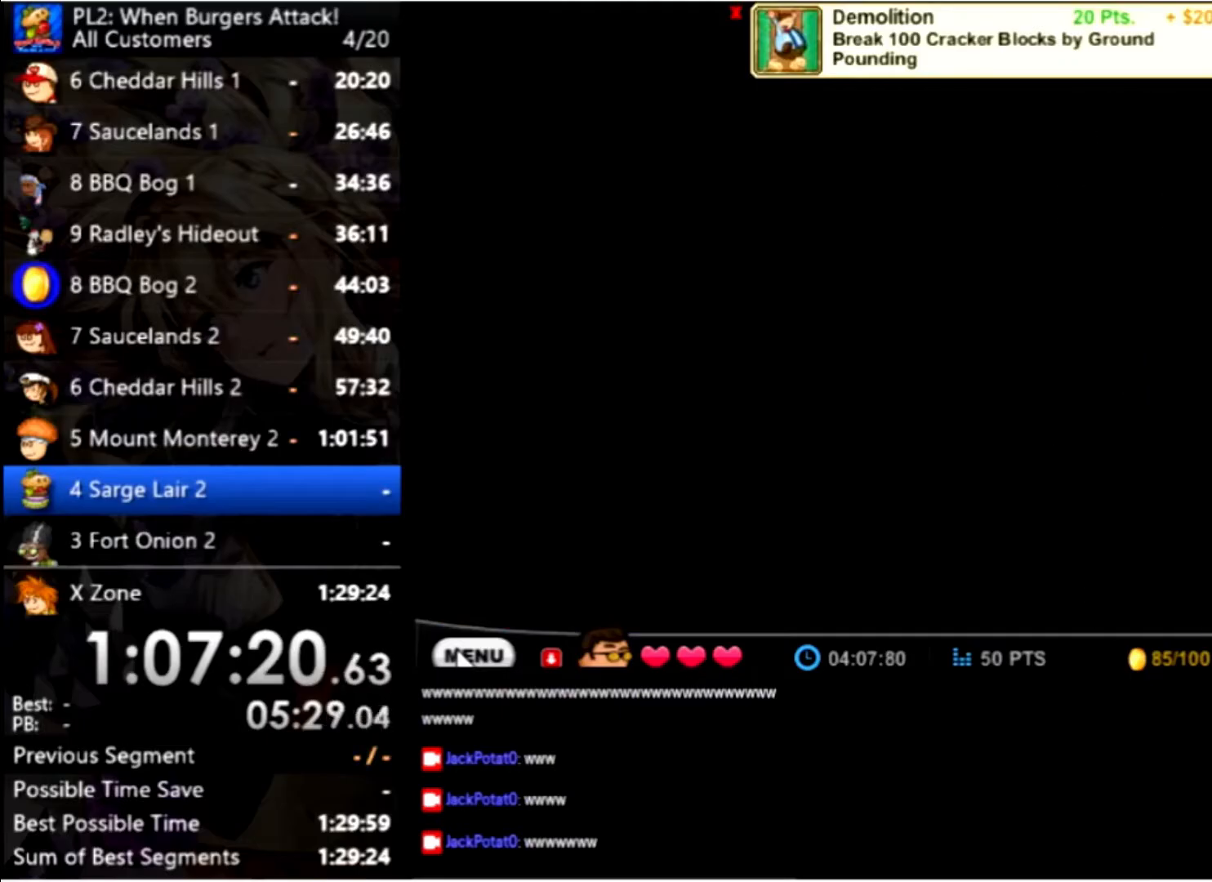
{"keys": ["right"], "mouse": [], "events": []}
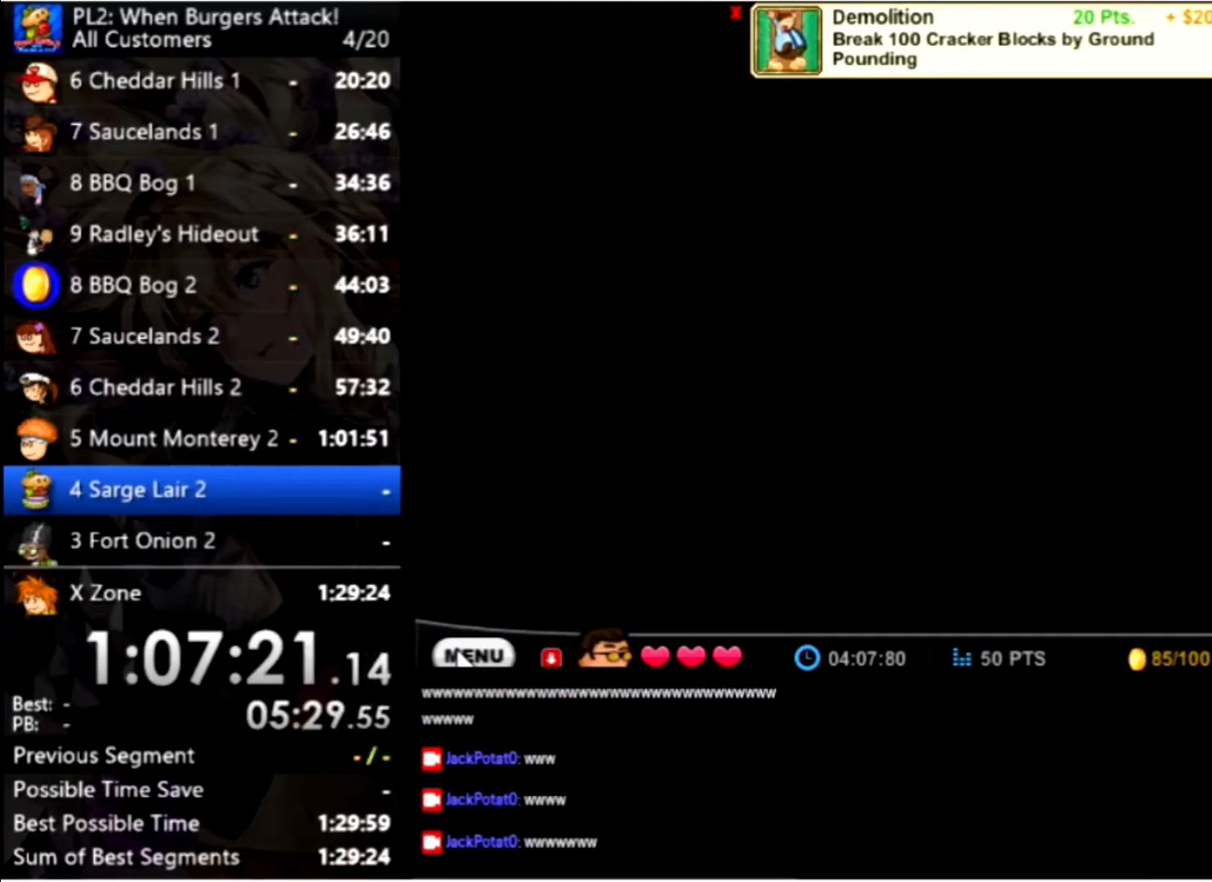
{"keys": ["right"], "mouse": [], "events": []}
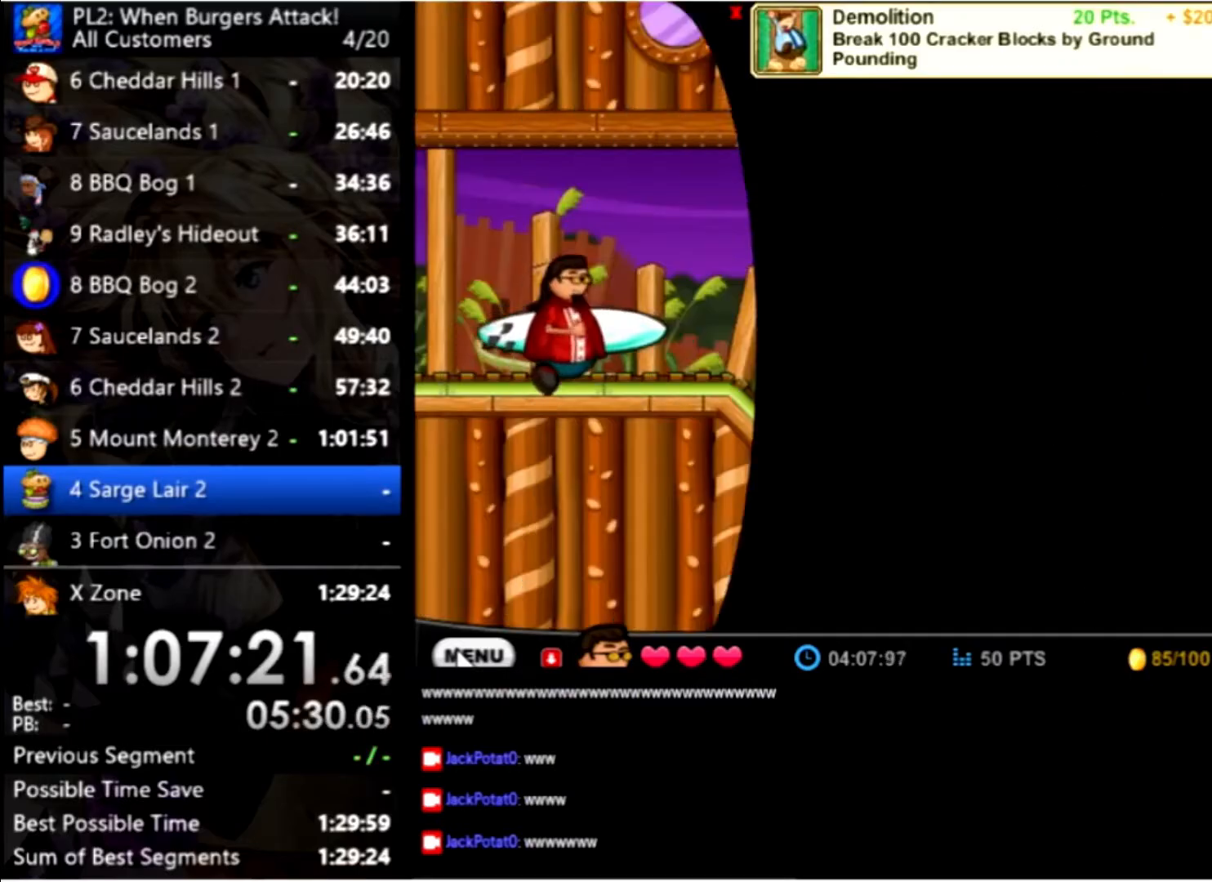
{"keys": ["right"], "mouse": [], "events": []}
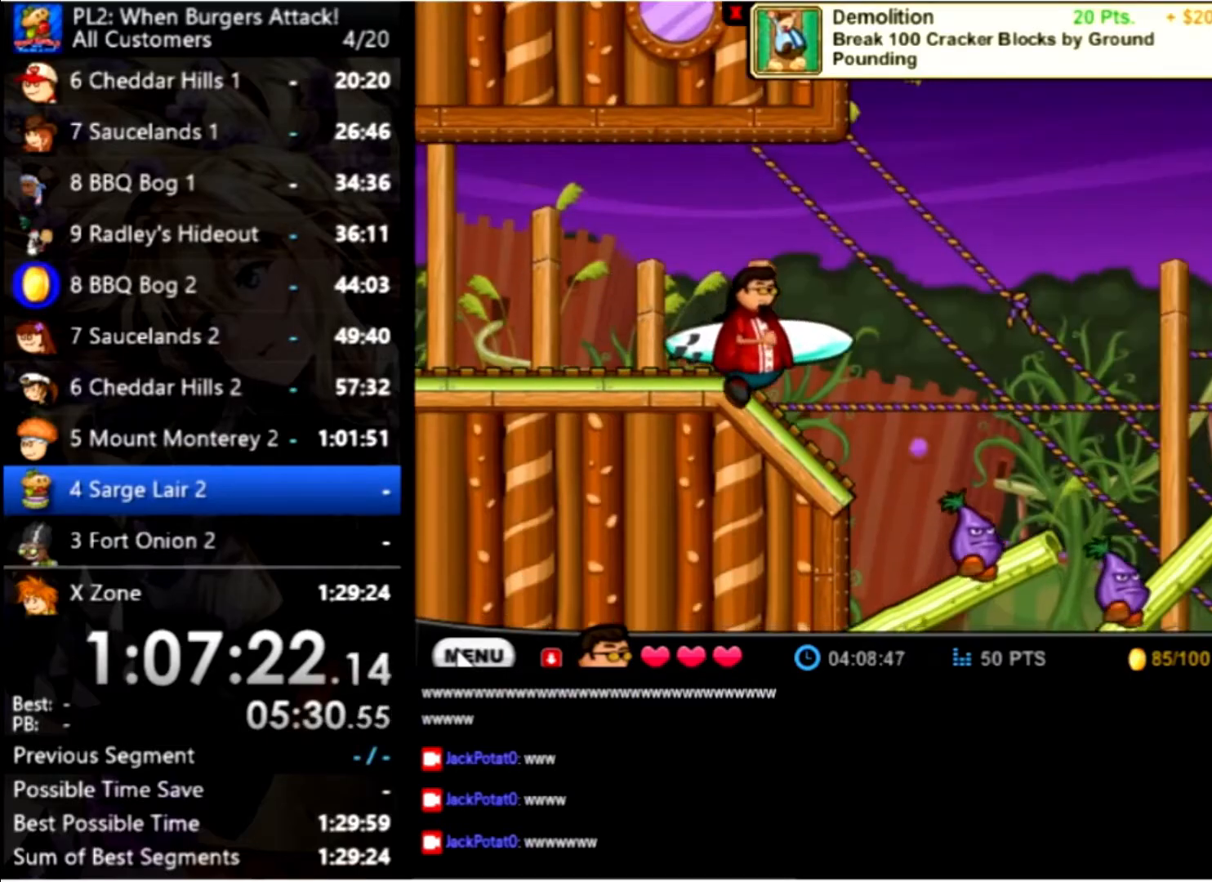
{"keys": ["right"], "mouse": [], "events": [[167, "up", "down"], [334, "up", "up"]]}
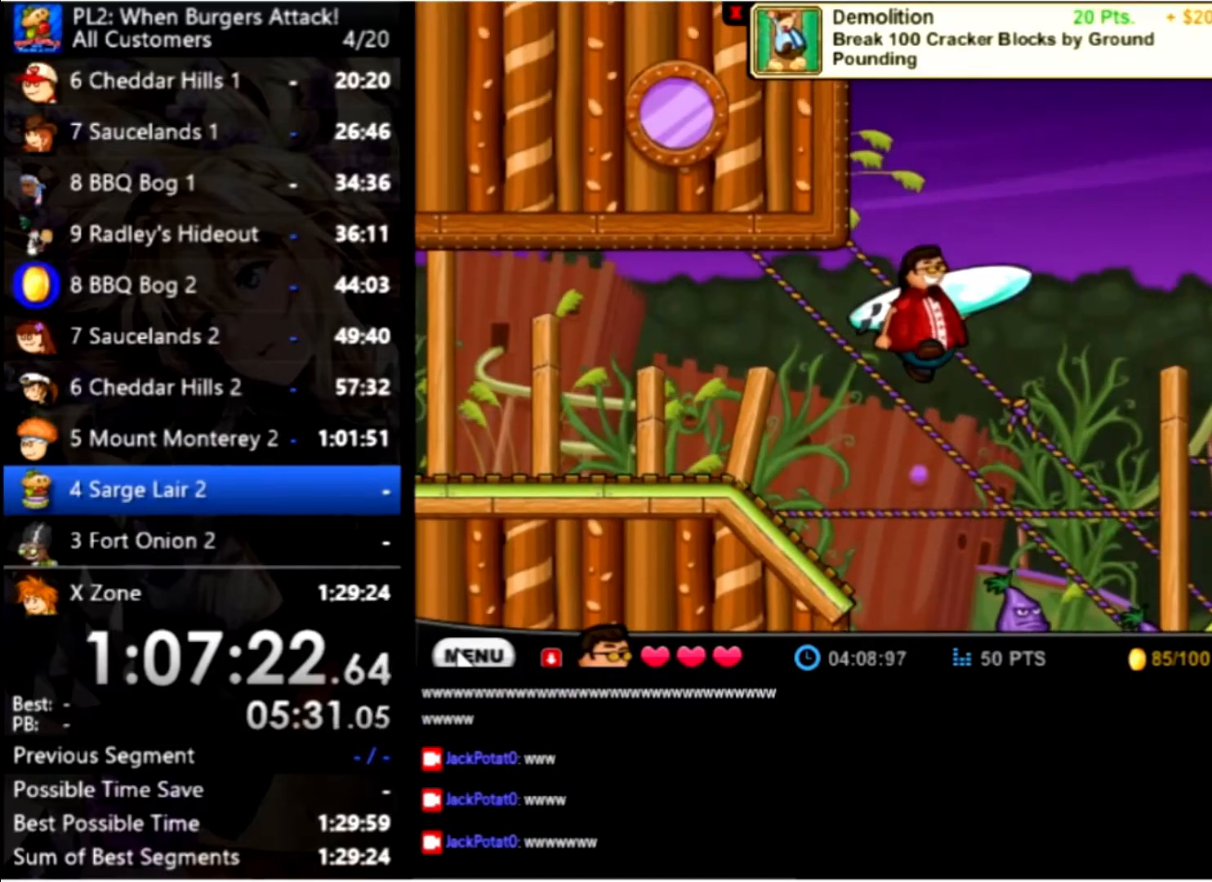
{"keys": ["right", "space"], "mouse": [], "events": [[167, "space", "down"], [300, "space", "up"], [400, "space", "down"]]}
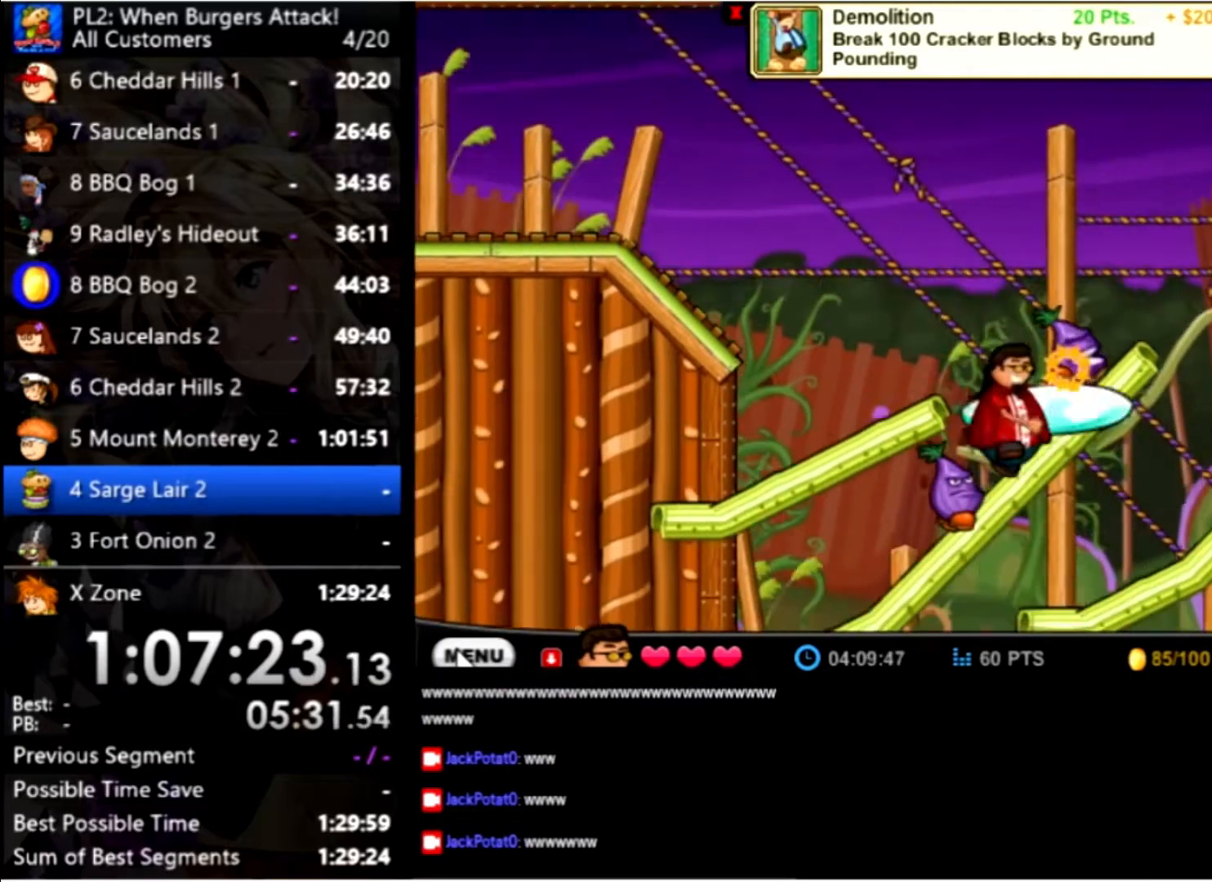
{"keys": ["right"], "mouse": [], "events": [[34, "space", "up"], [134, "up", "down"], [167, "up", "up"]]}